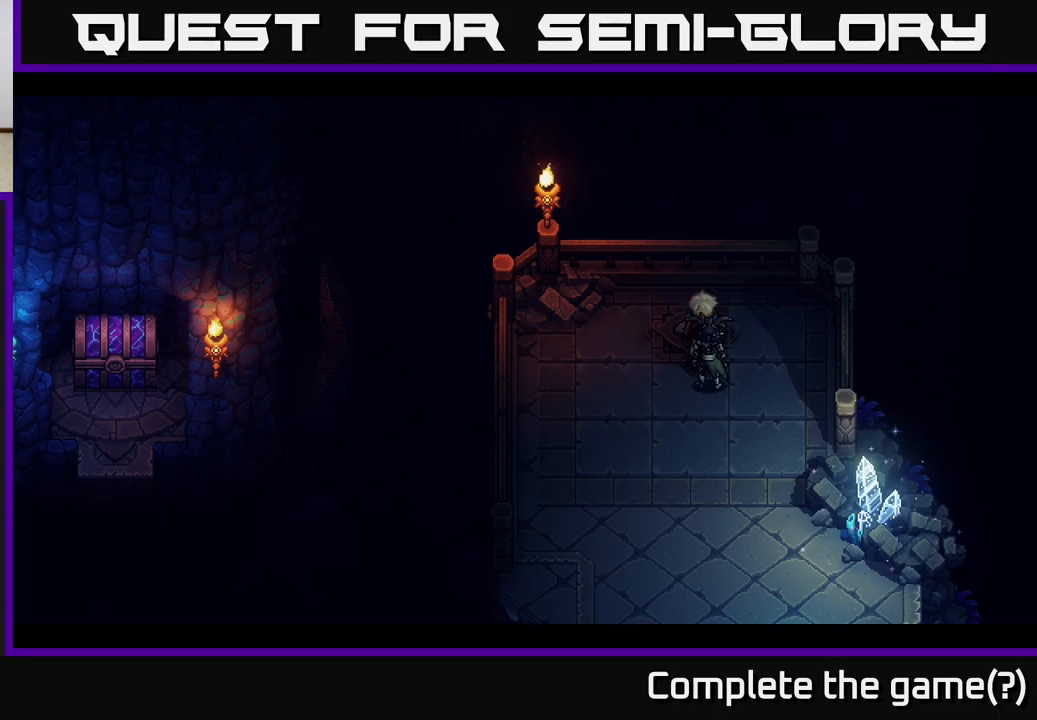
Gameplay with a controller (Xbox layout); each line is a JSON object with the inputs held at the frame after it. "events" lists button and stick changes between this image and that frame as [ms after this image, input, new state], when the widget could be followed in between.
{"buttons": [], "left_stick": "down", "right_stick": "center", "events": [[300, "left_stick", "down-left"], [433, "left_stick", "down"]]}
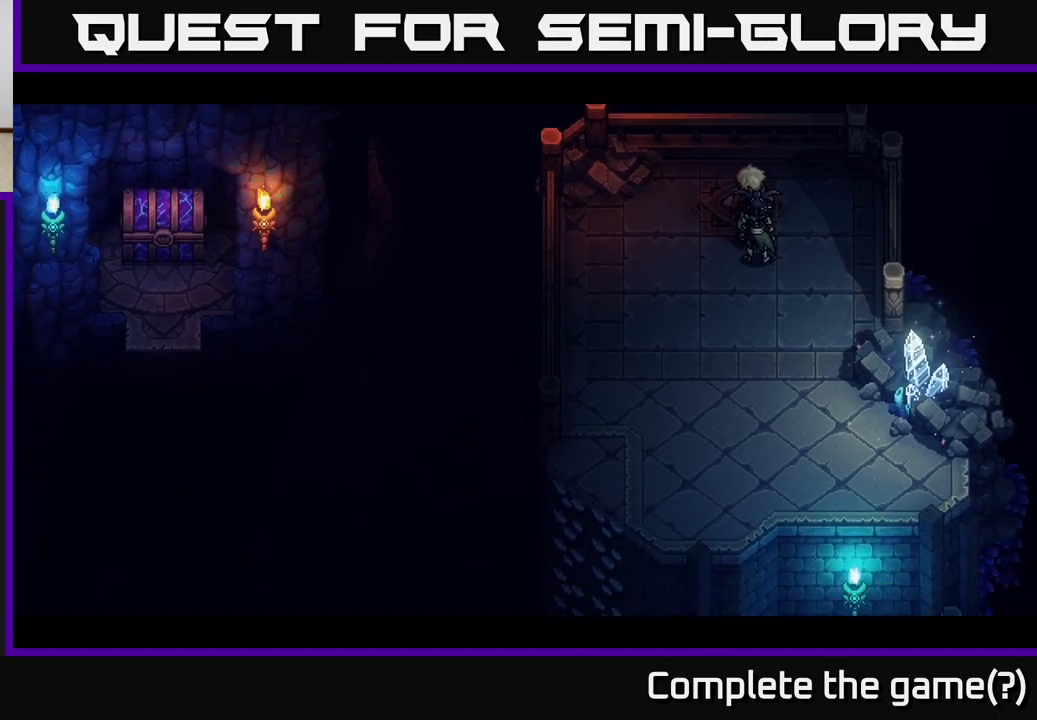
{"buttons": [], "left_stick": "center", "right_stick": "center", "events": [[100, "left_stick", "center"]]}
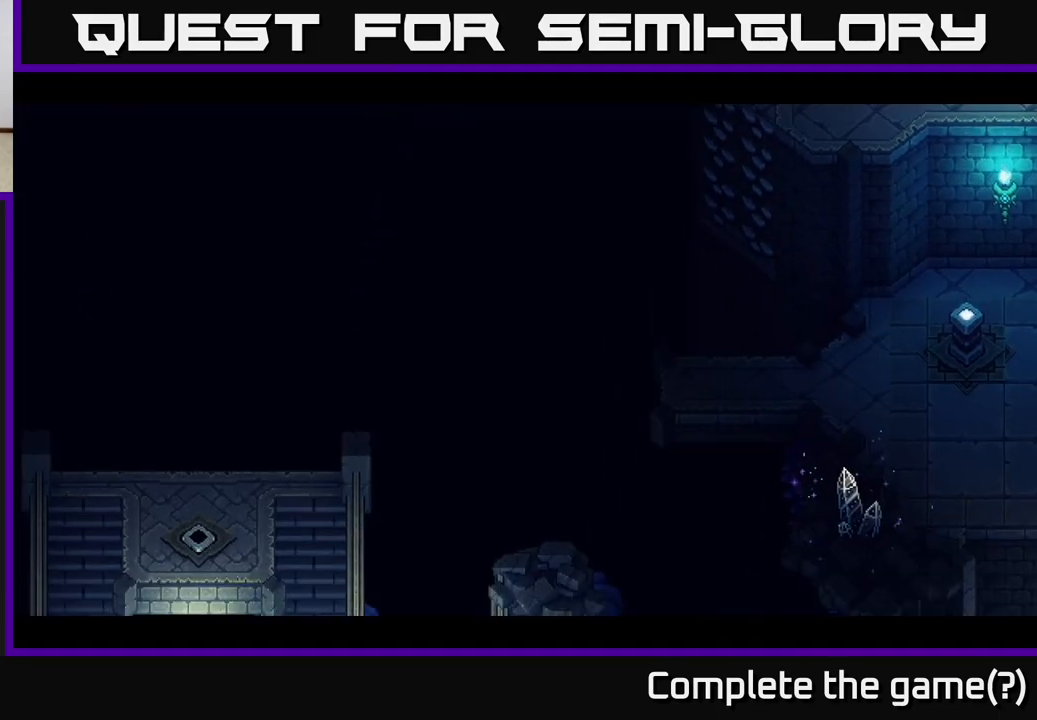
{"buttons": [], "left_stick": "center", "right_stick": "center", "events": []}
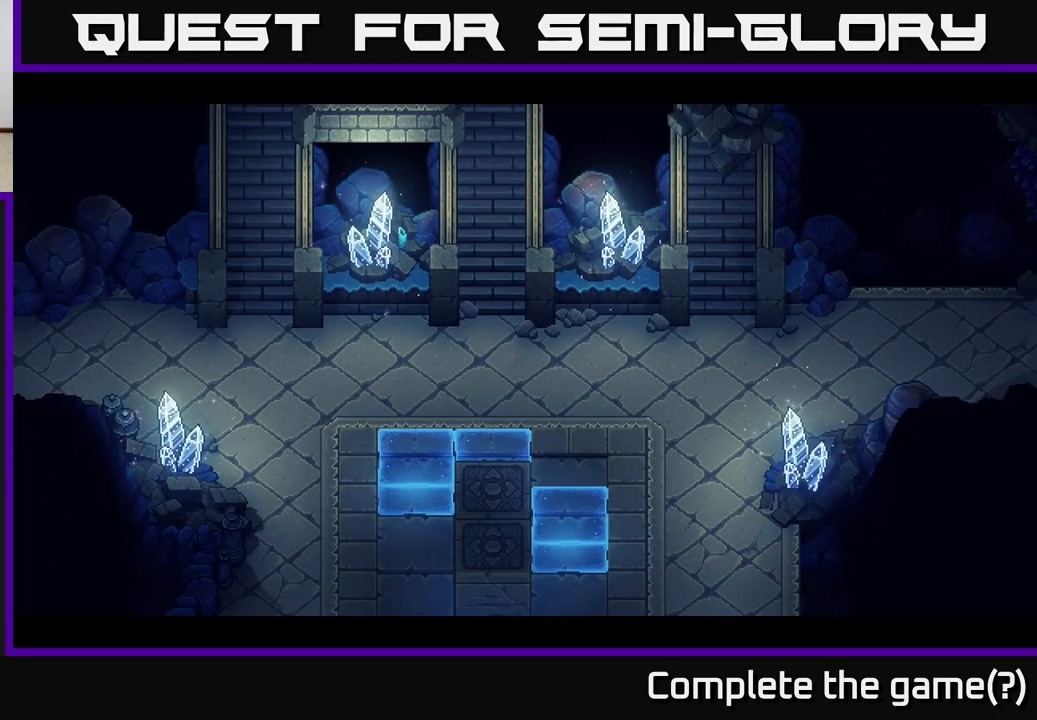
{"buttons": [], "left_stick": "center", "right_stick": "center", "events": []}
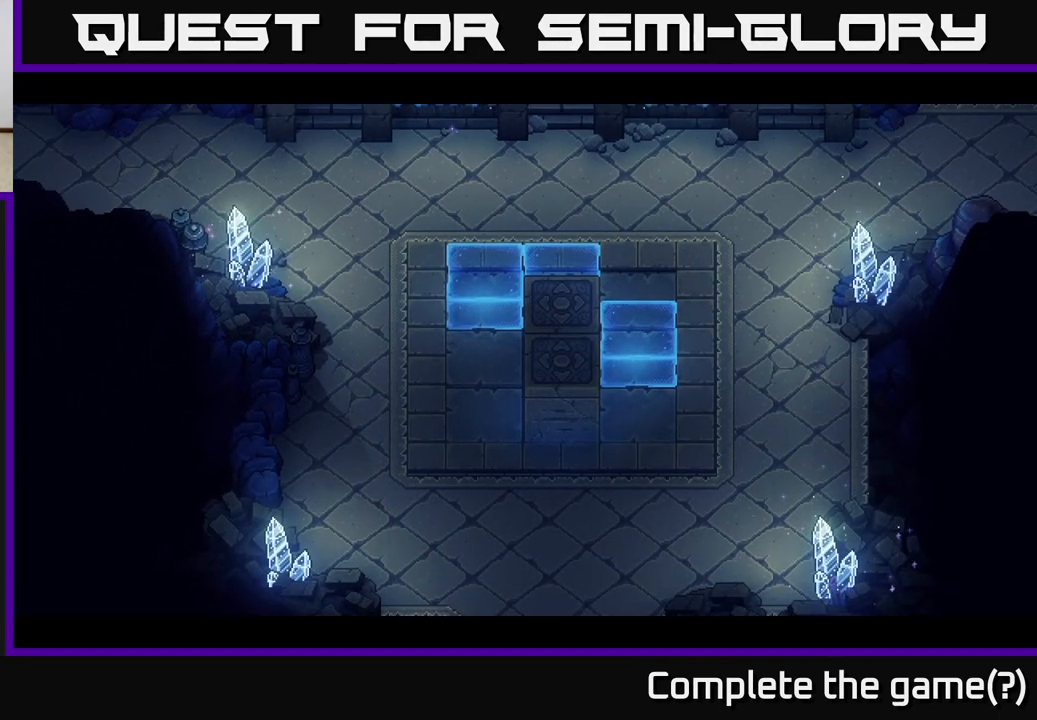
{"buttons": [], "left_stick": "center", "right_stick": "center", "events": []}
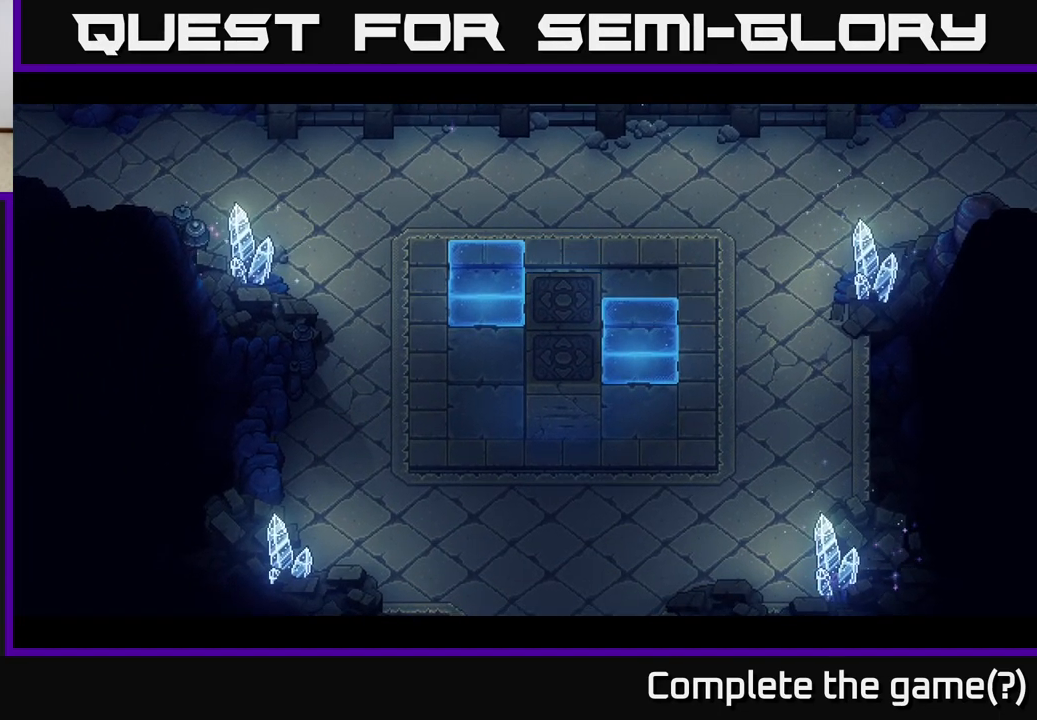
{"buttons": [], "left_stick": "center", "right_stick": "center", "events": []}
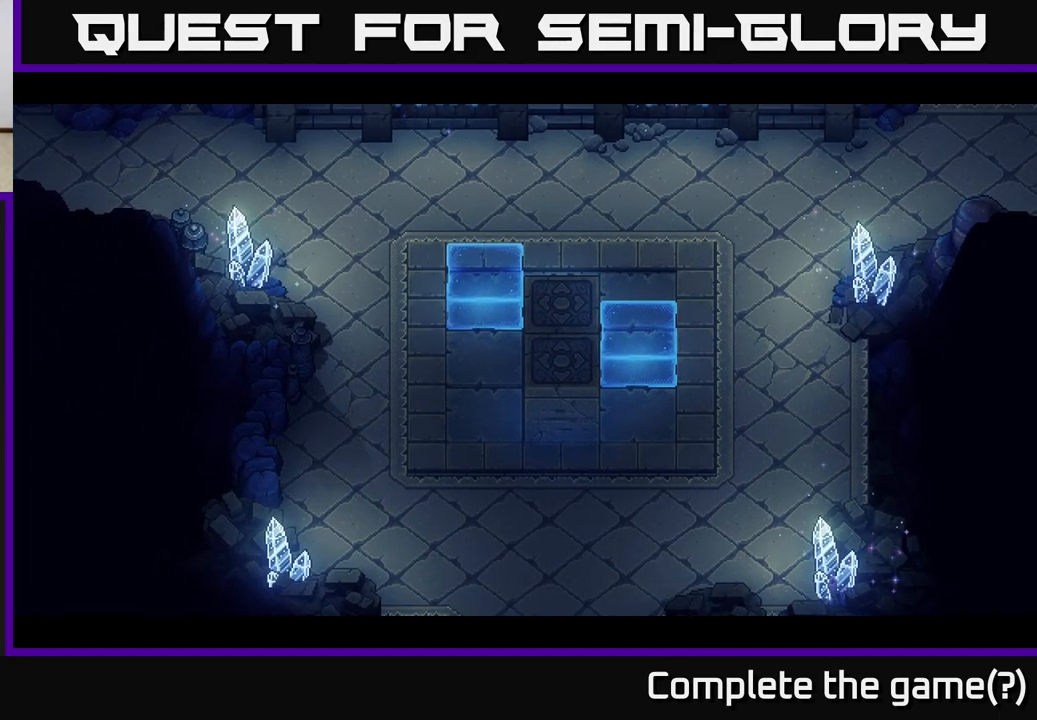
{"buttons": [], "left_stick": "center", "right_stick": "center", "events": [[250, "left_stick", "up"], [467, "left_stick", "center"]]}
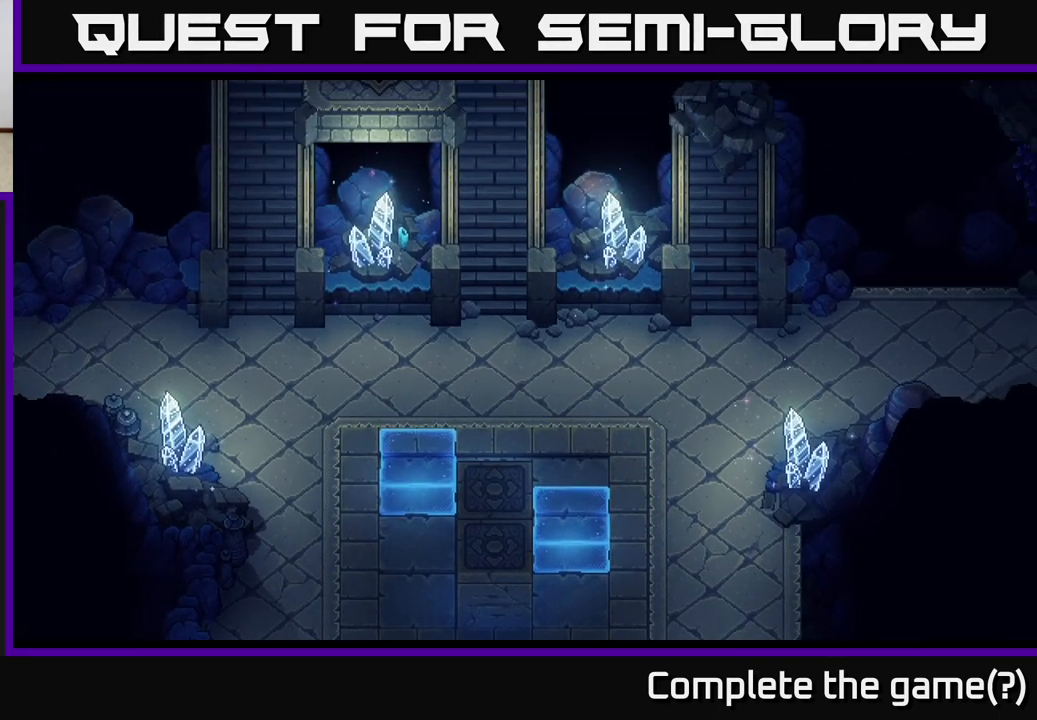
{"buttons": [], "left_stick": "up", "right_stick": "center", "events": [[383, "left_stick", "up"]]}
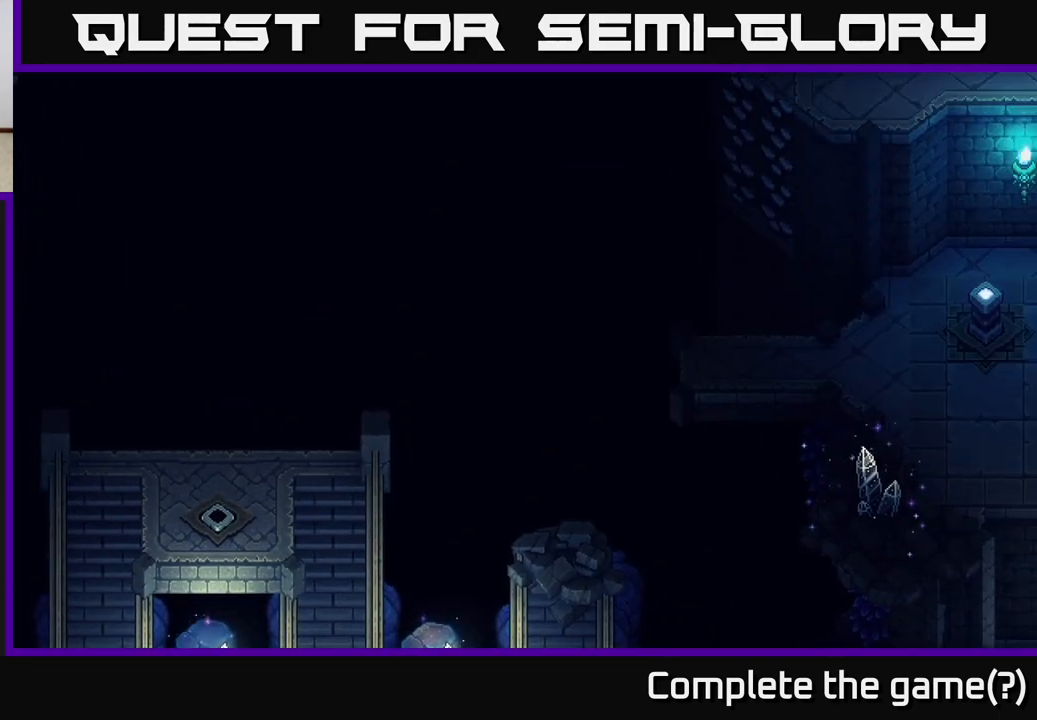
{"buttons": [], "left_stick": "center", "right_stick": "center", "events": [[100, "left_stick", "center"]]}
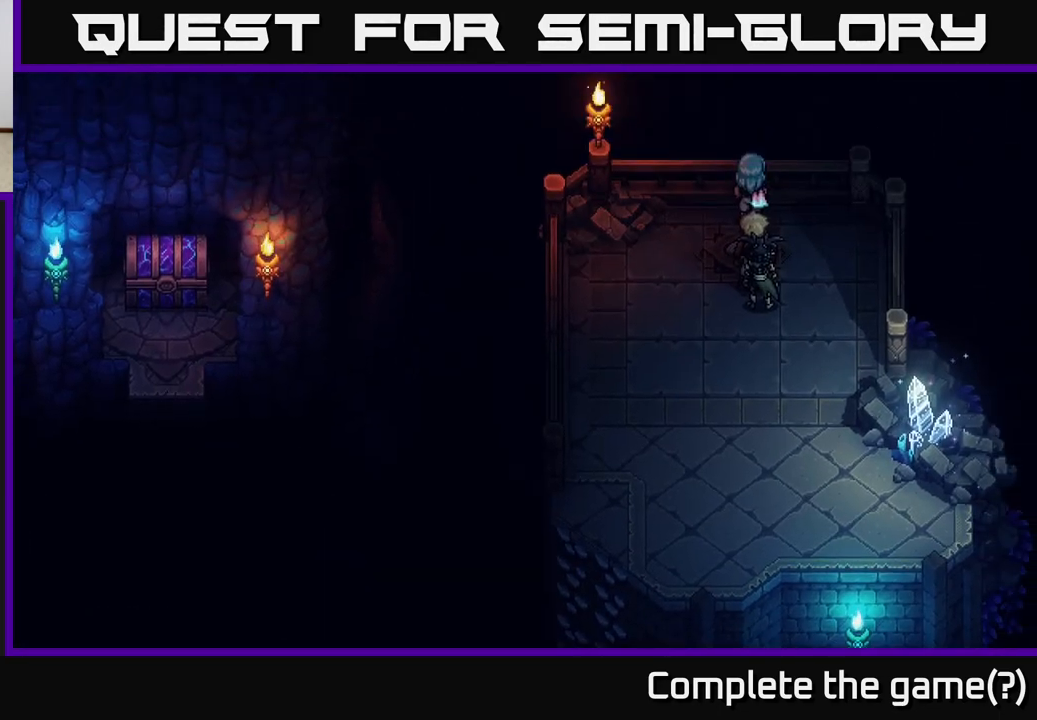
{"buttons": [], "left_stick": "down", "right_stick": "center", "events": [[233, "left_stick", "down"]]}
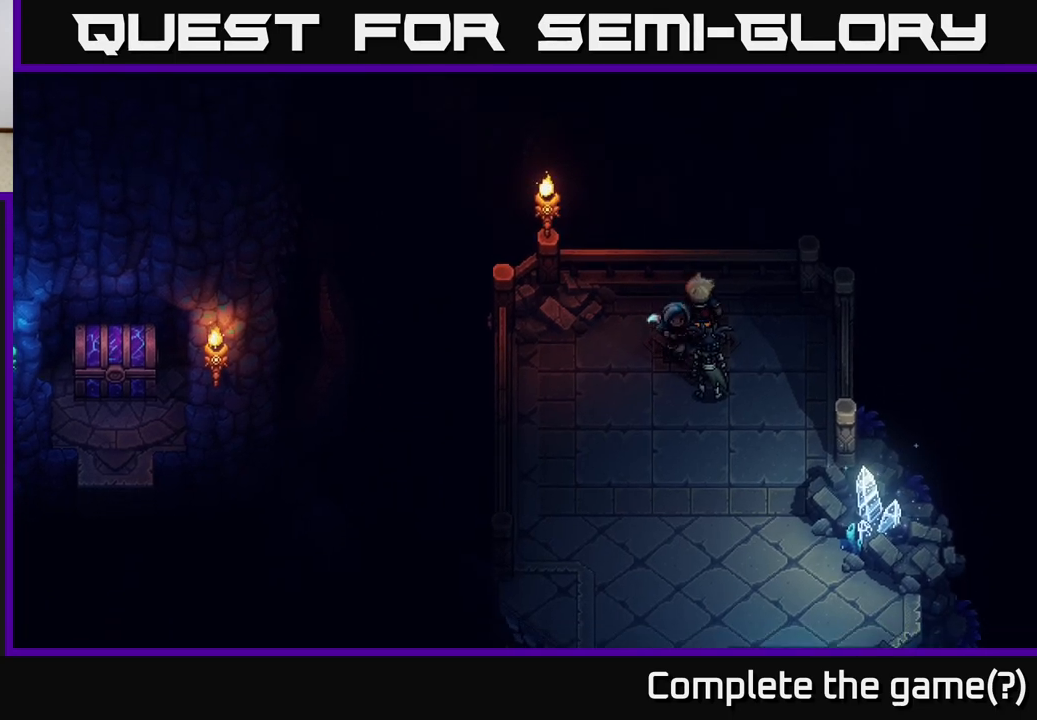
{"buttons": [], "left_stick": "down-right", "right_stick": "center", "events": [[433, "left_stick", "down-right"]]}
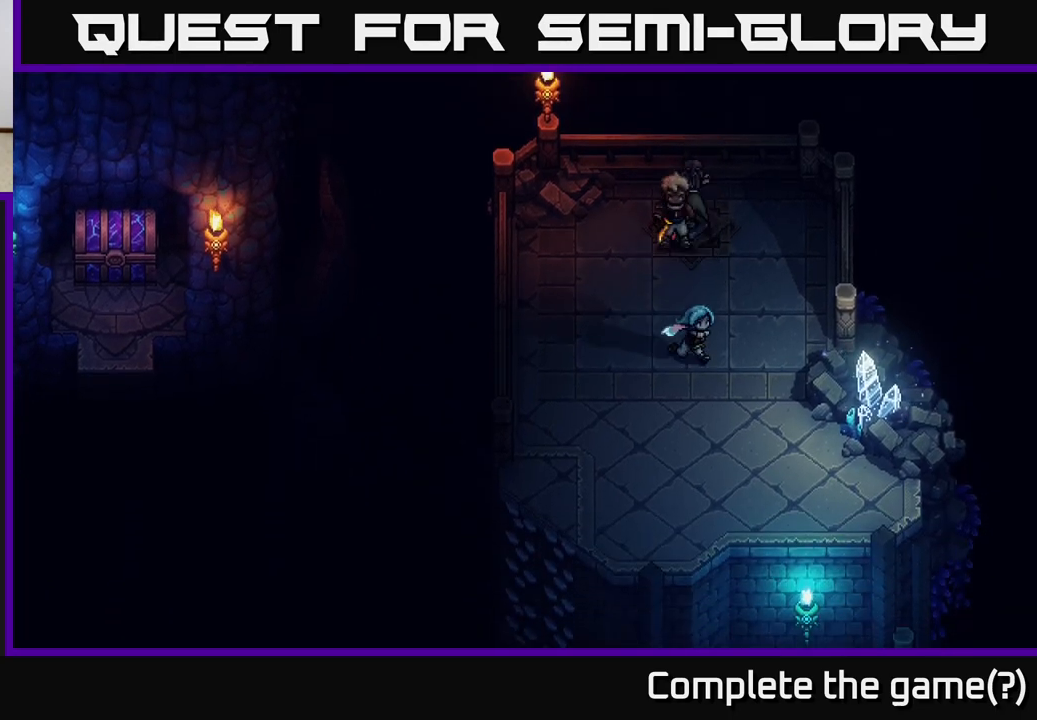
{"buttons": [], "left_stick": "down", "right_stick": "center", "events": [[367, "left_stick", "down"]]}
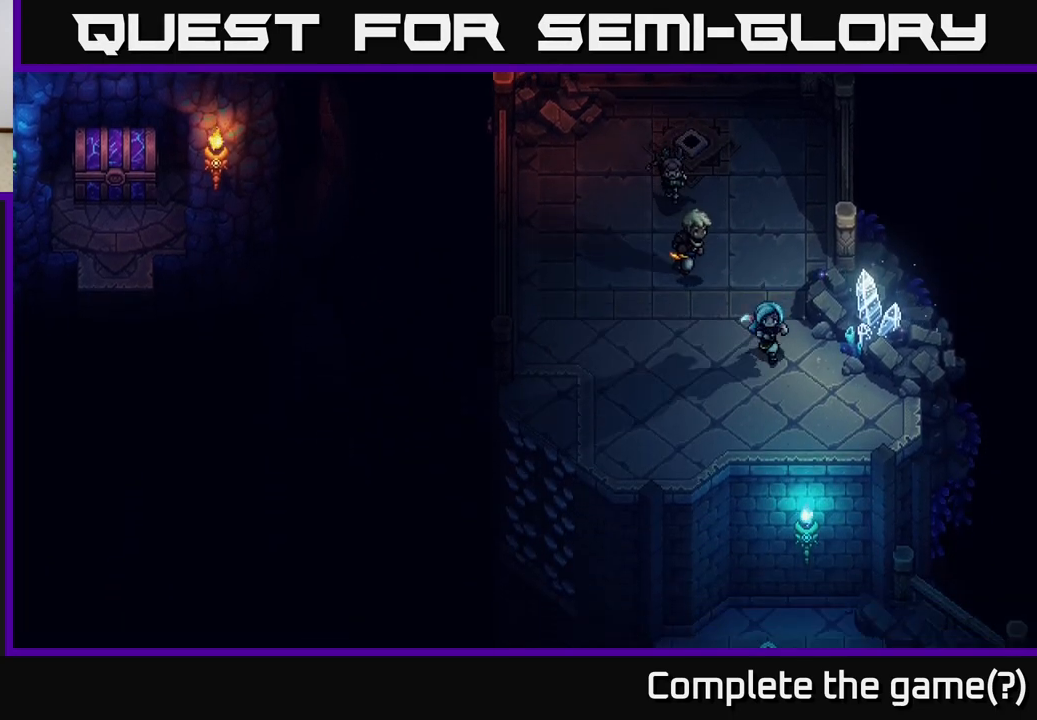
{"buttons": [], "left_stick": "down", "right_stick": "center", "events": [[383, "A", "down"], [450, "A", "up"]]}
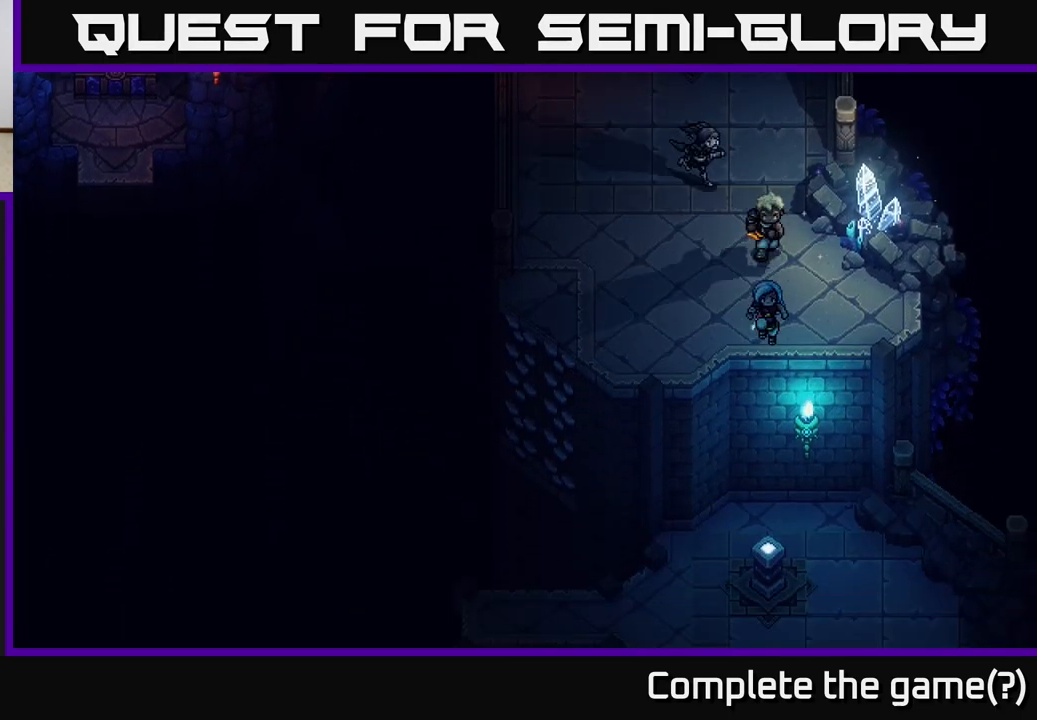
{"buttons": [], "left_stick": "down", "right_stick": "center", "events": [[50, "A", "down"], [133, "A", "up"], [250, "A", "down"], [367, "A", "up"]]}
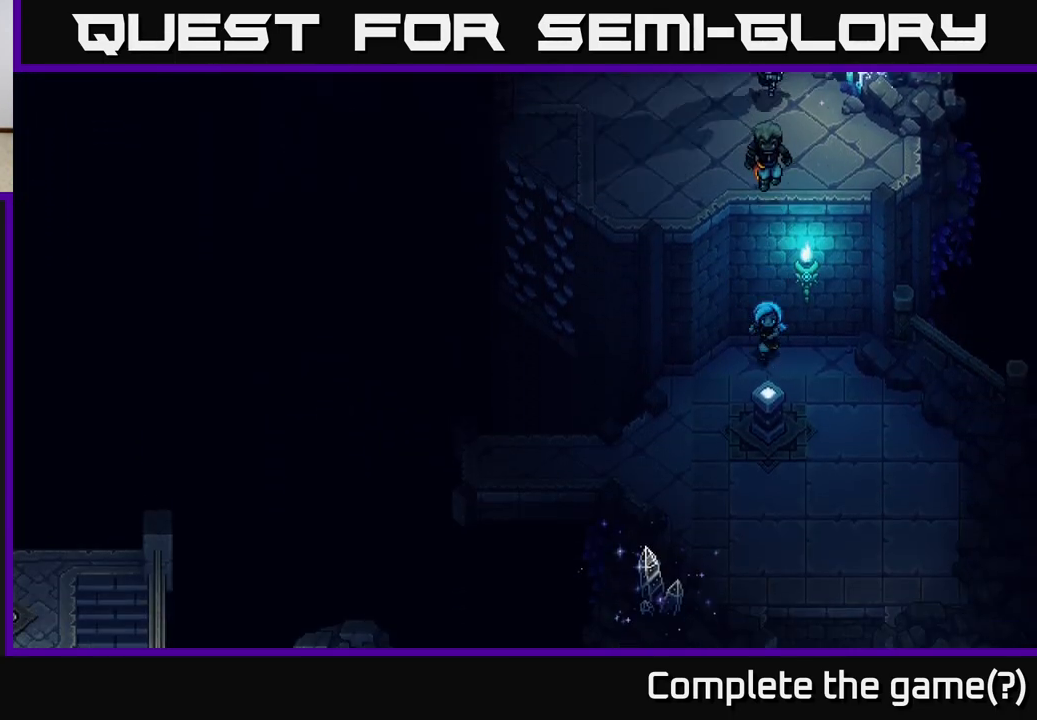
{"buttons": [], "left_stick": "down", "right_stick": "center", "events": [[300, "A", "down"], [383, "A", "up"]]}
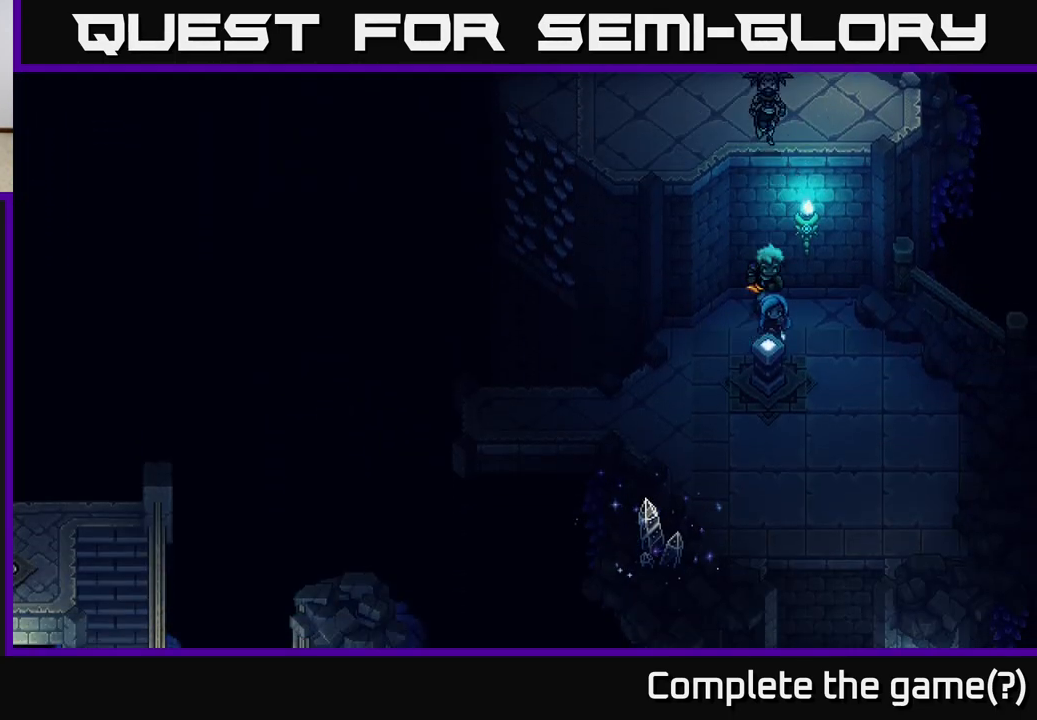
{"buttons": [], "left_stick": "left", "right_stick": "center", "events": [[67, "A", "down"], [100, "left_stick", "center"], [167, "A", "up"], [367, "left_stick", "down-left"], [433, "left_stick", "left"]]}
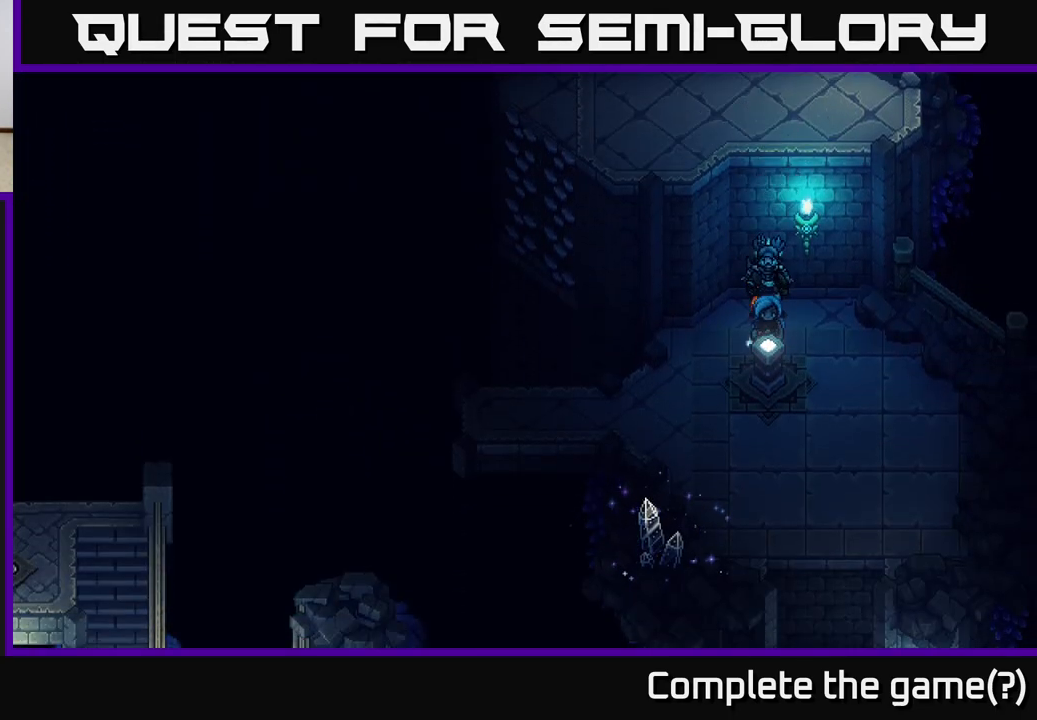
{"buttons": [], "left_stick": "center", "right_stick": "center", "events": [[383, "left_stick", "center"]]}
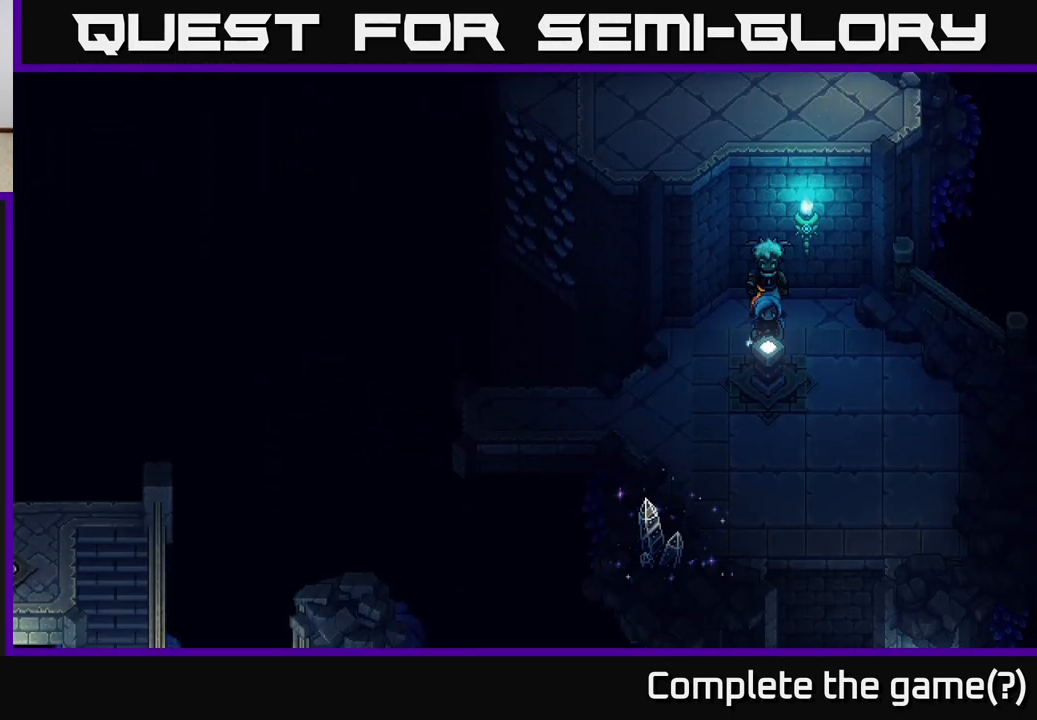
{"buttons": [], "left_stick": "left", "right_stick": "center", "events": [[167, "left_stick", "down-left"], [367, "left_stick", "left"]]}
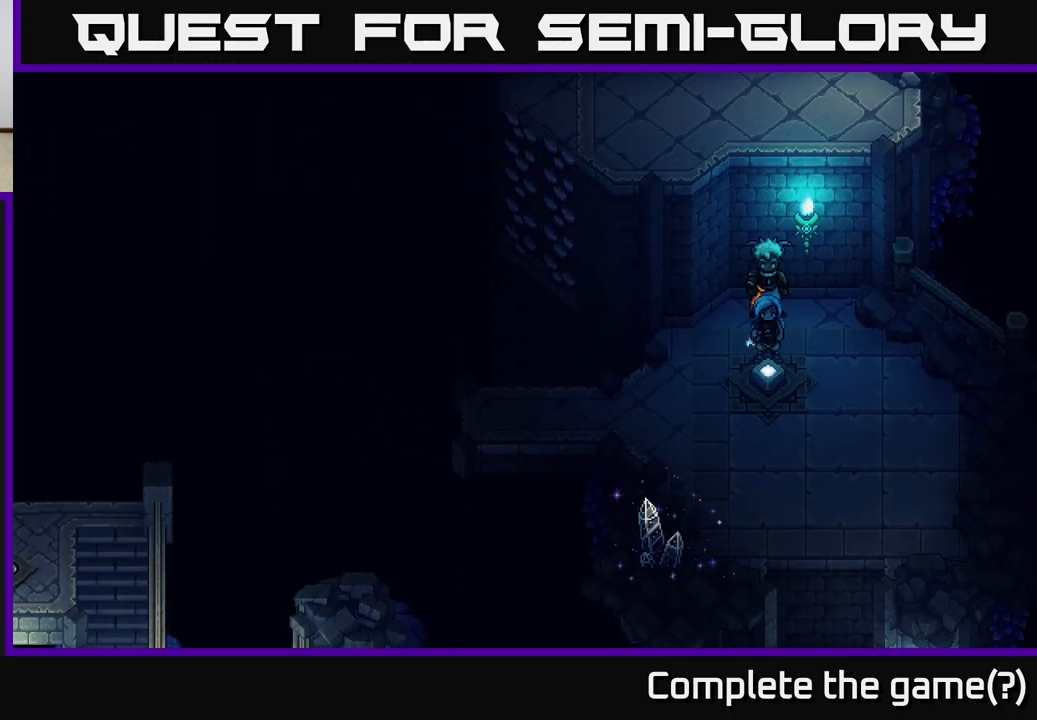
{"buttons": [], "left_stick": "down-left", "right_stick": "center", "events": [[383, "left_stick", "down-left"]]}
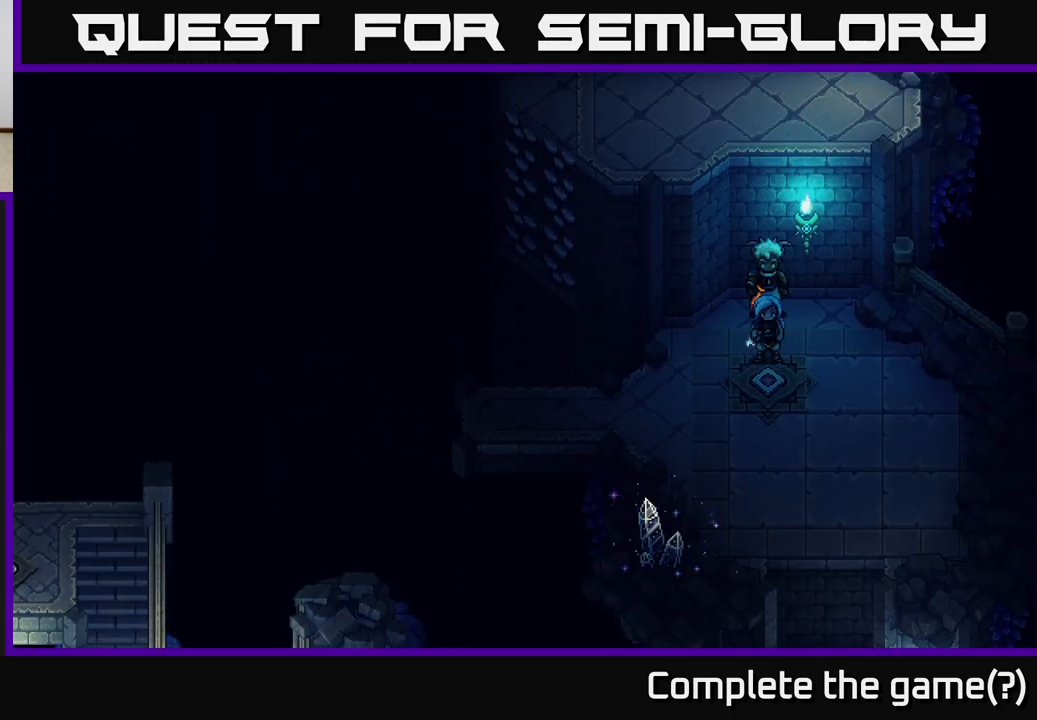
{"buttons": [], "left_stick": "down-left", "right_stick": "center", "events": [[83, "left_stick", "center"], [133, "left_stick", "up-left"], [183, "left_stick", "left"], [317, "left_stick", "down-left"]]}
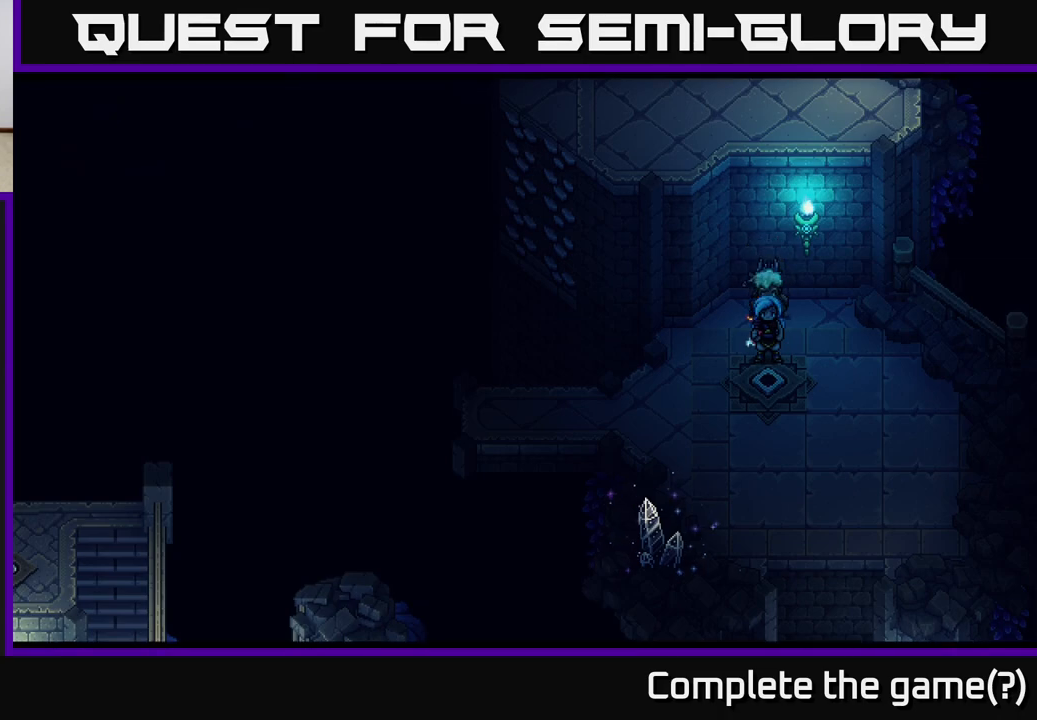
{"buttons": [], "left_stick": "left", "right_stick": "center", "events": [[333, "left_stick", "left"]]}
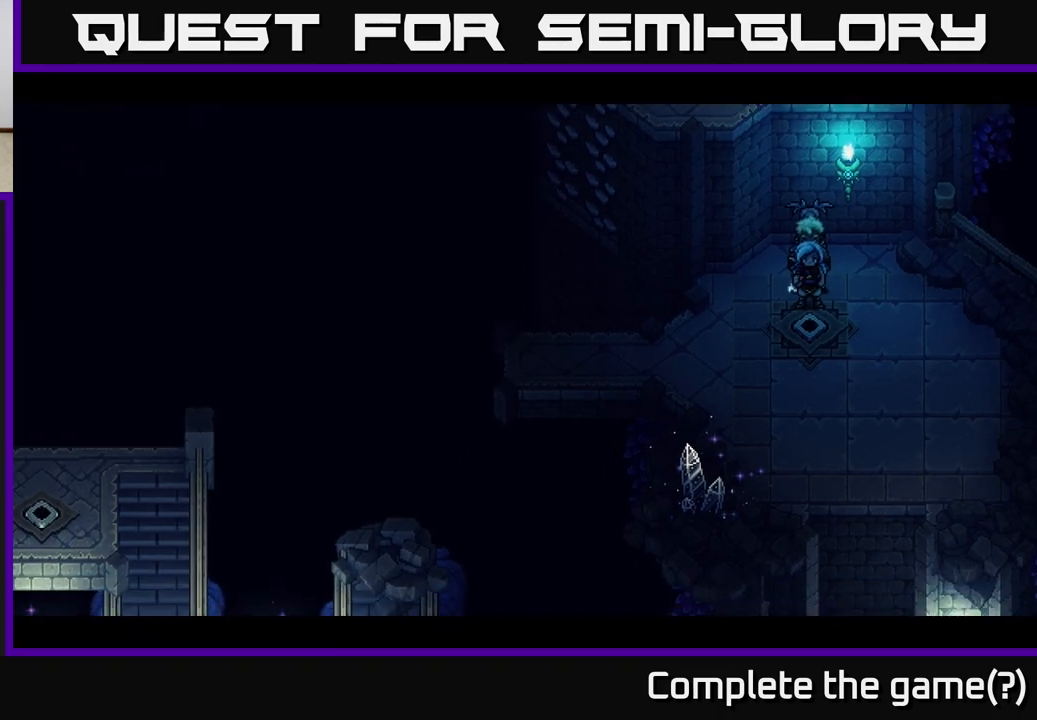
{"buttons": [], "left_stick": "down-left", "right_stick": "center", "events": [[33, "left_stick", "center"], [300, "left_stick", "down"], [400, "left_stick", "down-left"]]}
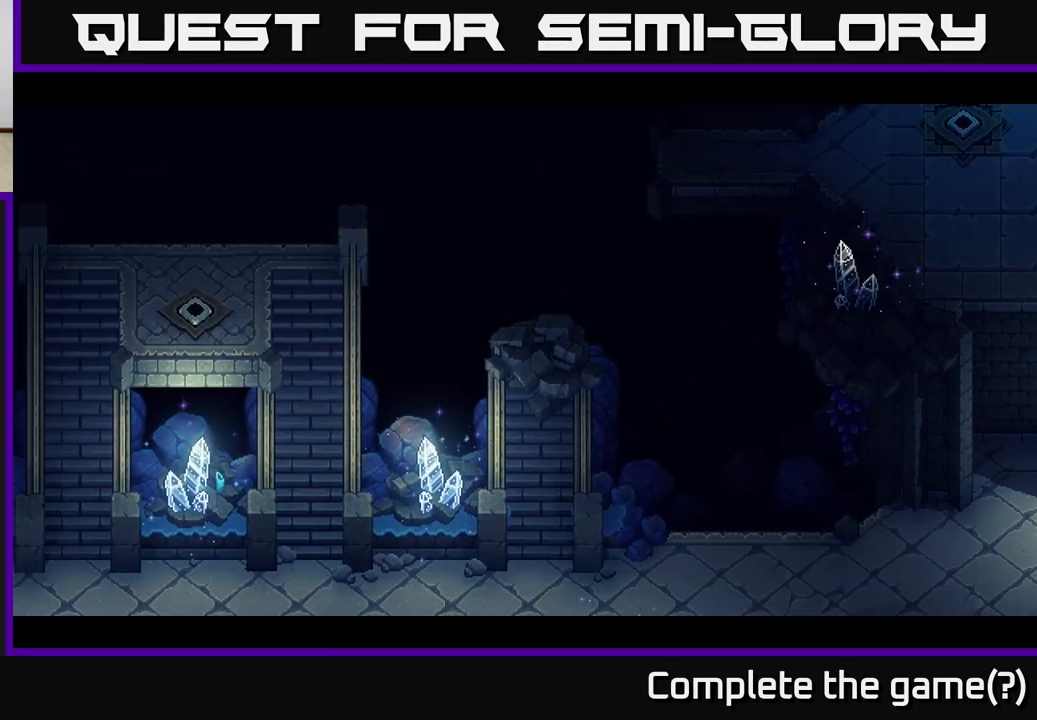
{"buttons": [], "left_stick": "center", "right_stick": "center", "events": [[350, "left_stick", "down"], [450, "left_stick", "center"]]}
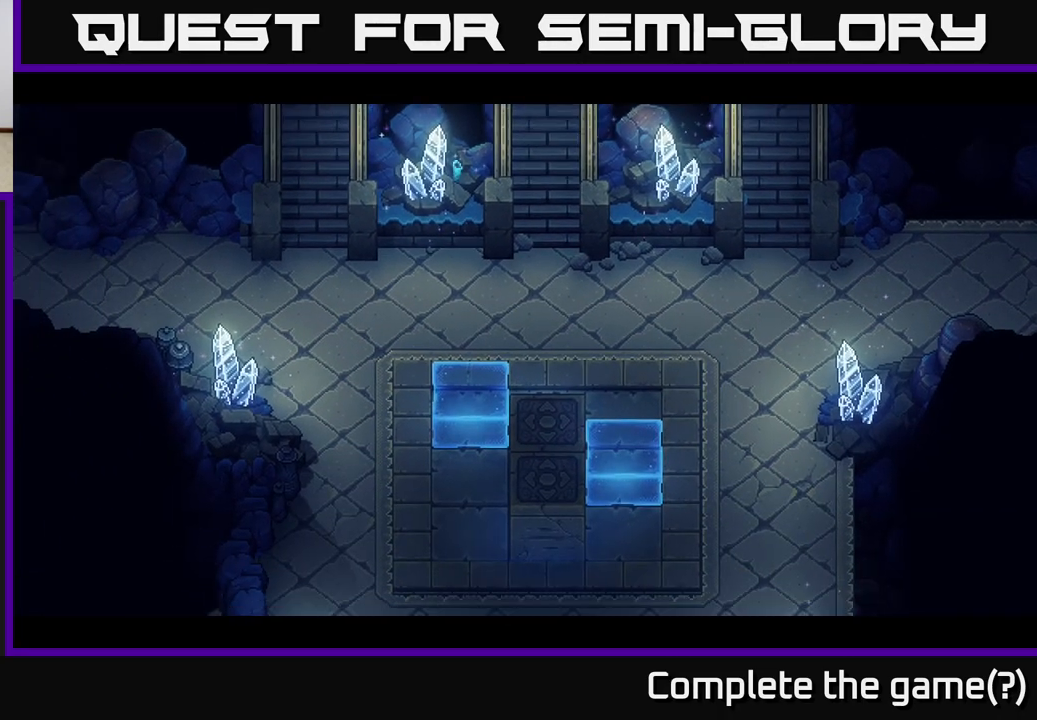
{"buttons": [], "left_stick": "center", "right_stick": "center", "events": []}
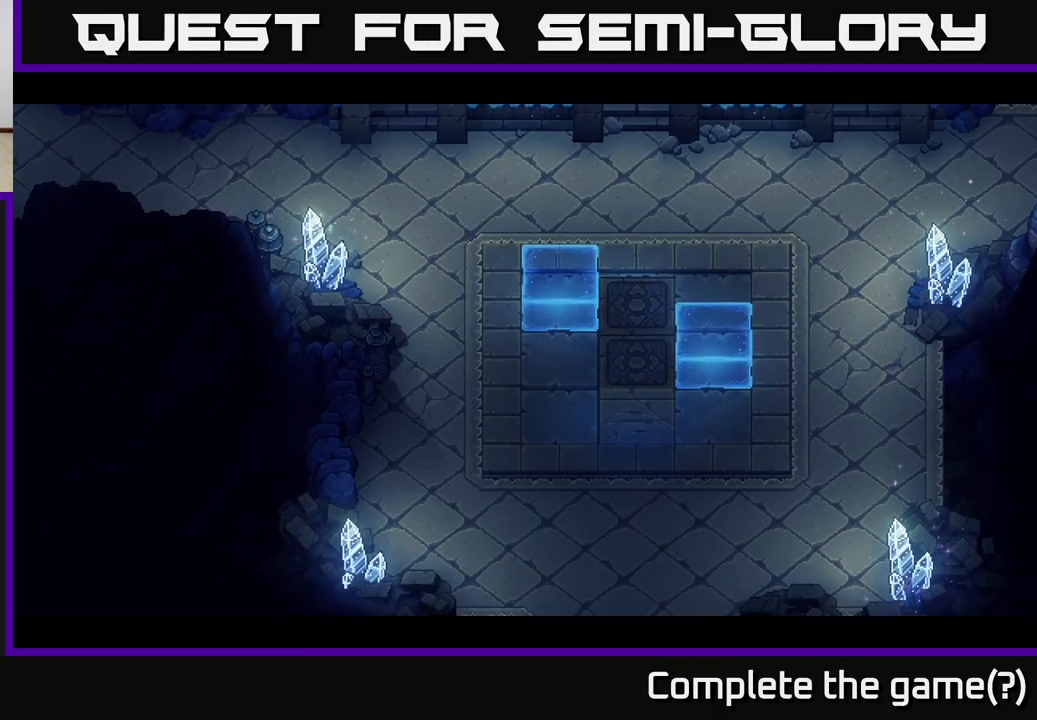
{"buttons": [], "left_stick": "center", "right_stick": "center", "events": []}
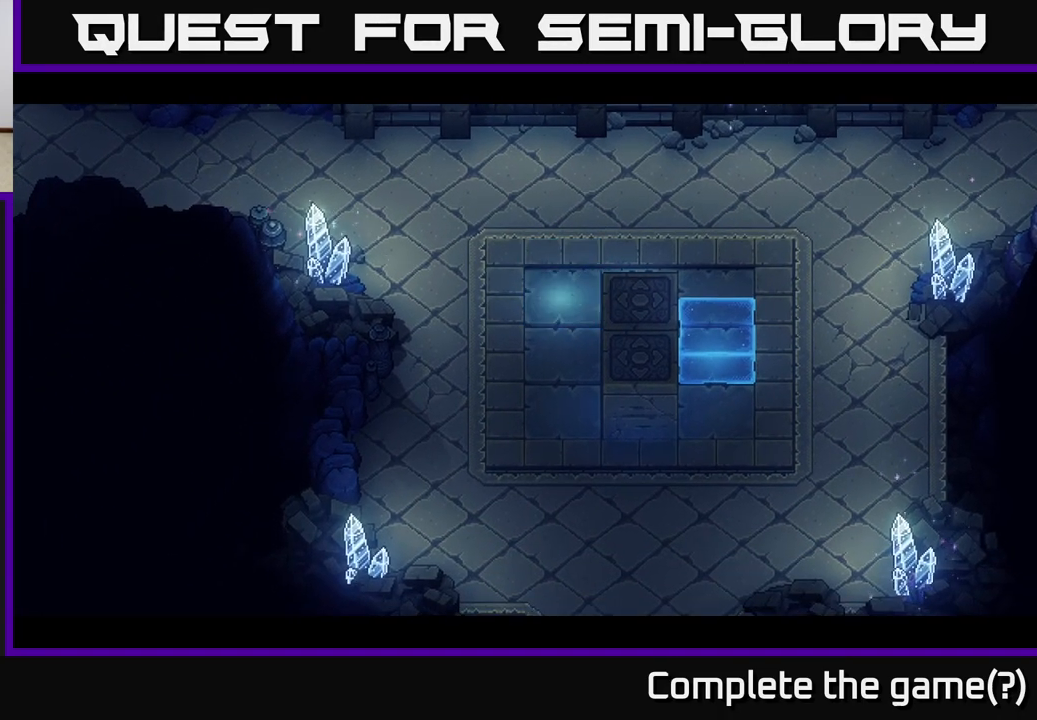
{"buttons": [], "left_stick": "center", "right_stick": "center", "events": []}
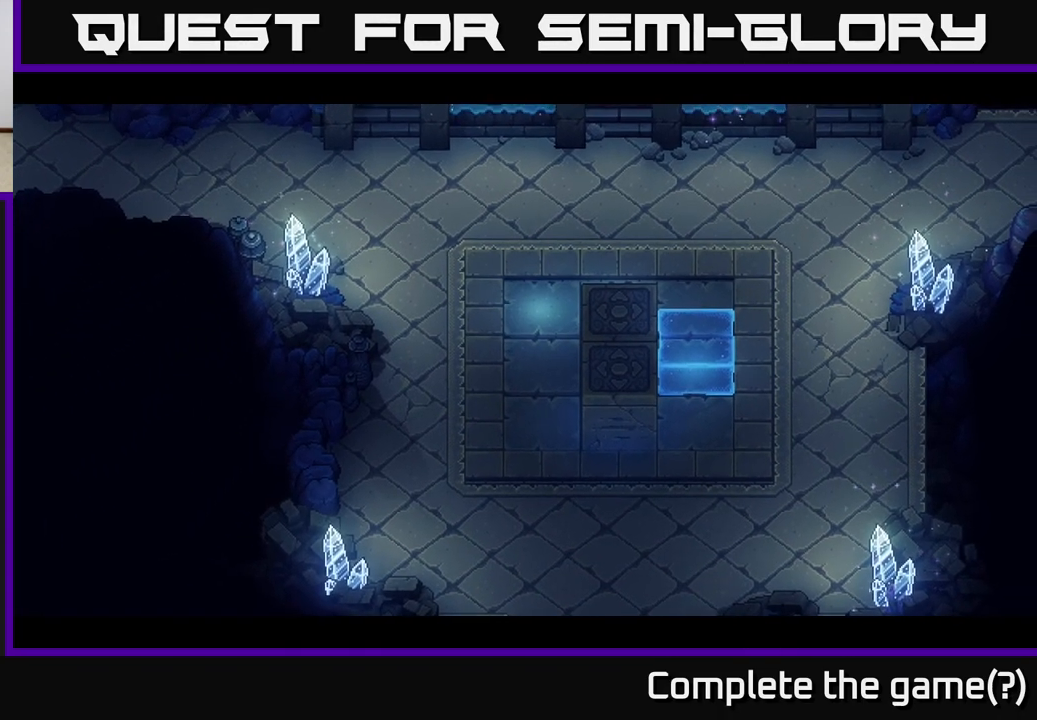
{"buttons": [], "left_stick": "center", "right_stick": "center", "events": []}
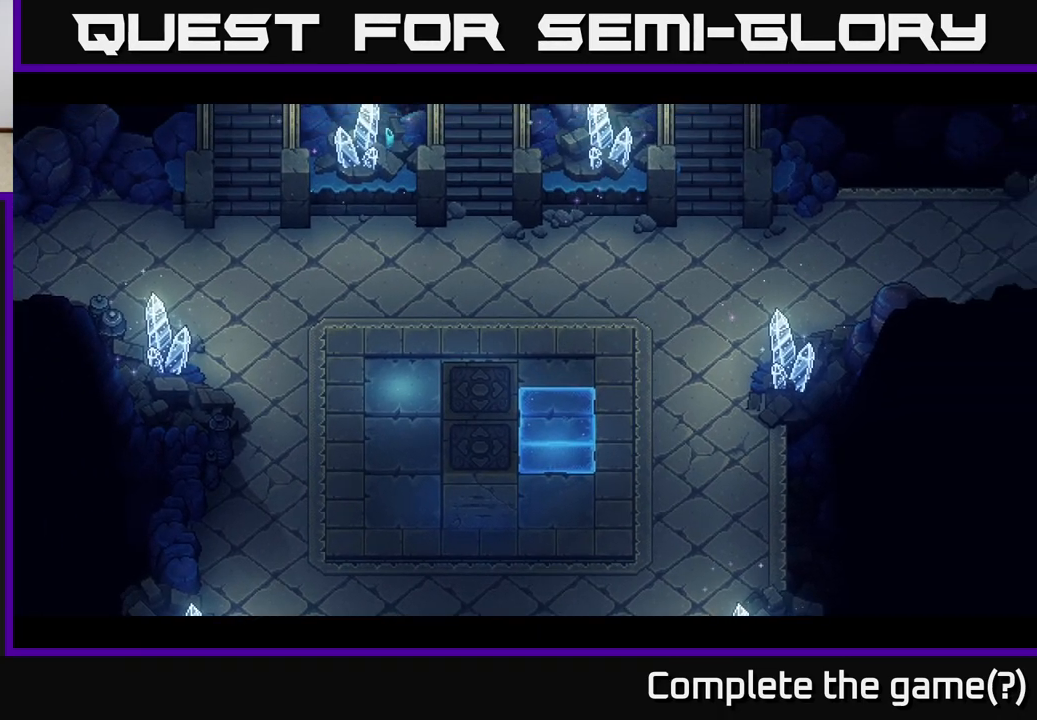
{"buttons": [], "left_stick": "center", "right_stick": "center", "events": []}
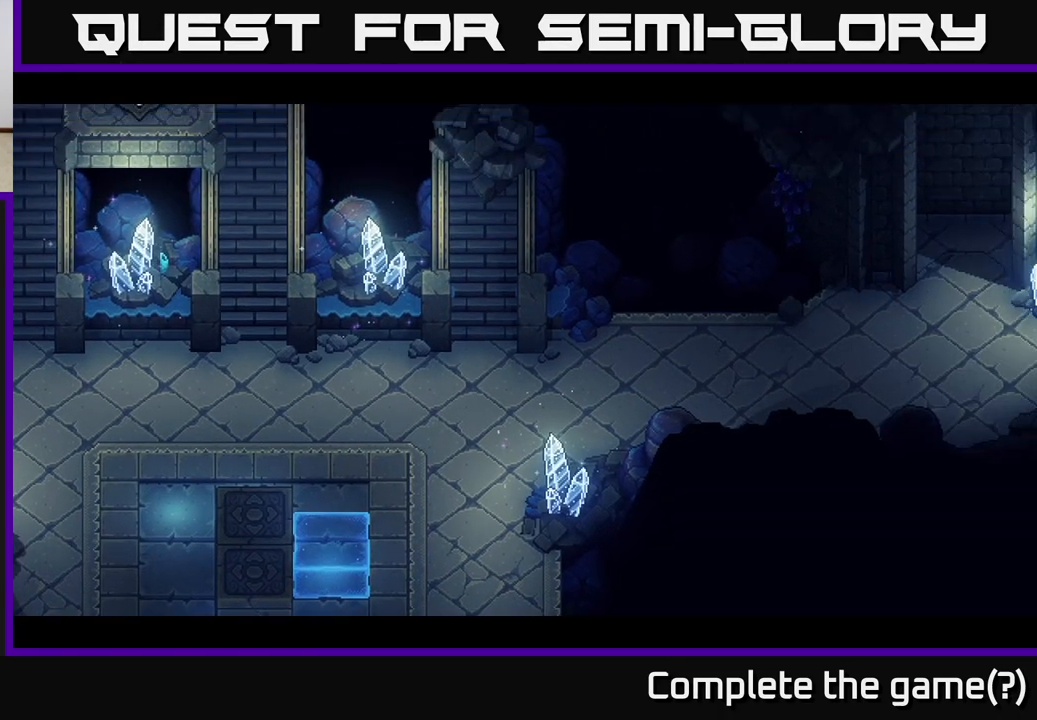
{"buttons": [], "left_stick": "center", "right_stick": "center", "events": []}
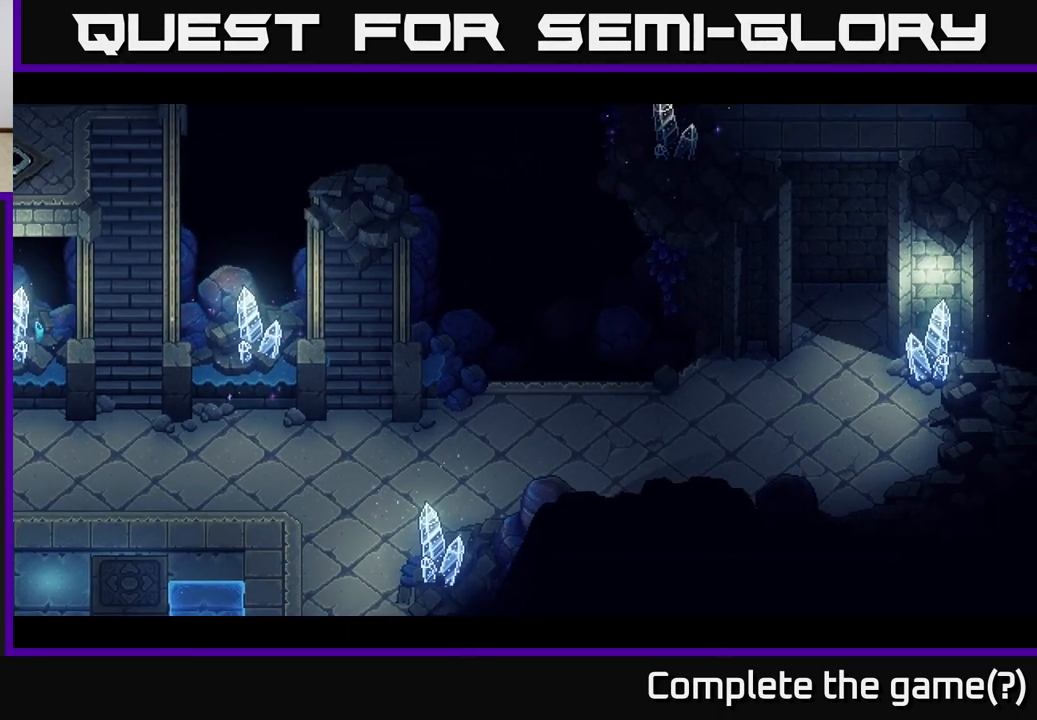
{"buttons": [], "left_stick": "center", "right_stick": "center", "events": []}